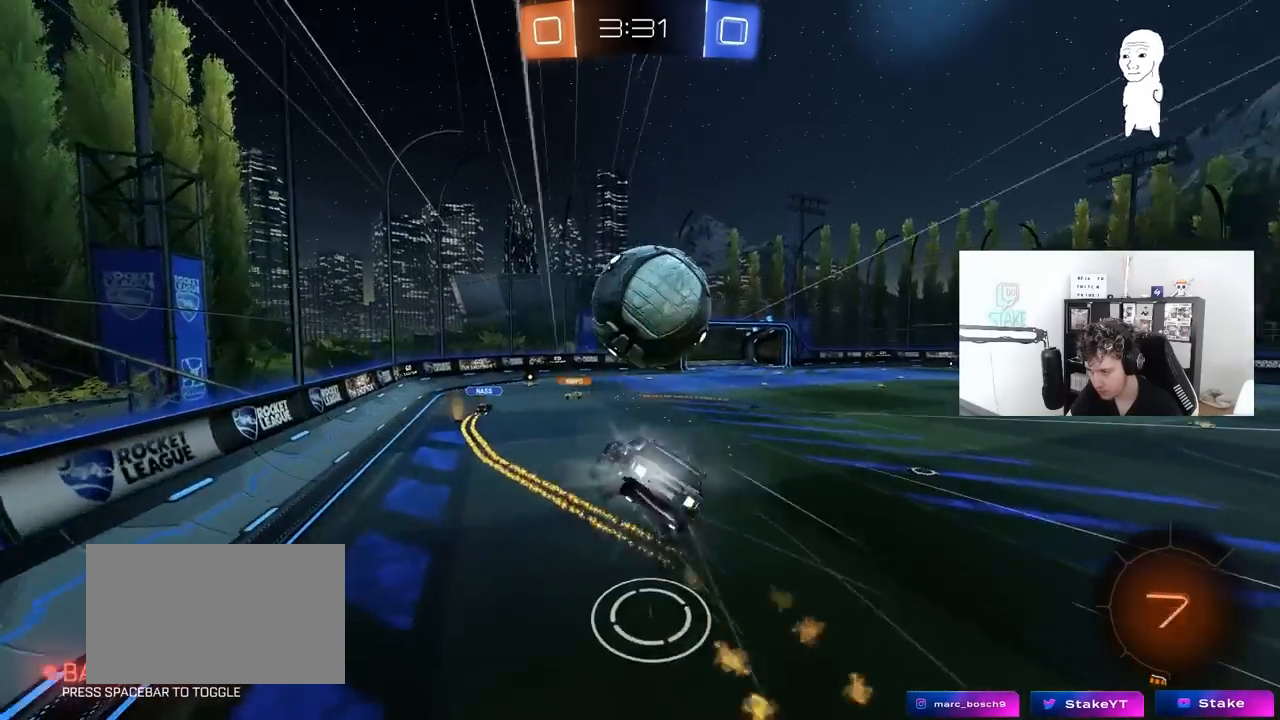
Gameplay with keyboard and mouse; each line is a JSON object with the keys and mouse buttons held at the frame after it. "events" lists presses ("down") and releases ("up") of "1", "2", "3", "4", "5", "a", "alt", "c", "caps_lock", "ctrl", "d", "e", "f", "g", "q", "r", "s", "shift", "space", "t", "tab", "v", "w", "x", "z", "mouse_left", "mouse_wheel" and "mouse_right" between this image and that frame as [ms after this image, input, new state], when the widget could be followed in between. "mouse_left", "mouse_wheel", "mouse_right" = the "left", "wheel", "right" buttons of the "mouse" list. No other keys are recorded. "wheel" means that the mouse wheel is clicked or scrolled. "mouse_move" is the direction in which the mouse moves at that frame (one of eight, or "still"), when it could be read.
{"keys": ["d", "s", "shift"], "mouse": [], "mouse_move": "still", "events": [[383, "s", "up"], [483, "s", "down"]]}
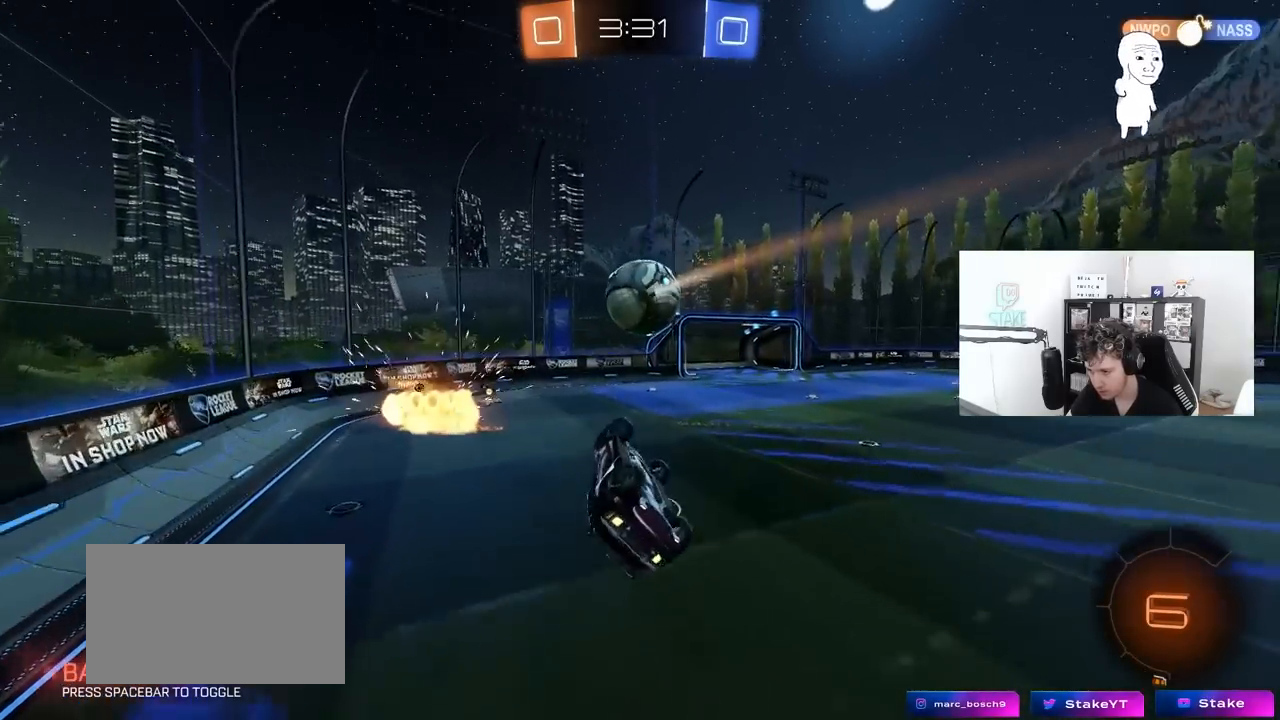
{"keys": [], "mouse": [], "mouse_move": "still", "events": [[167, "s", "up"], [217, "d", "up"], [250, "shift", "up"], [450, "w", "down"], [500, "w", "up"]]}
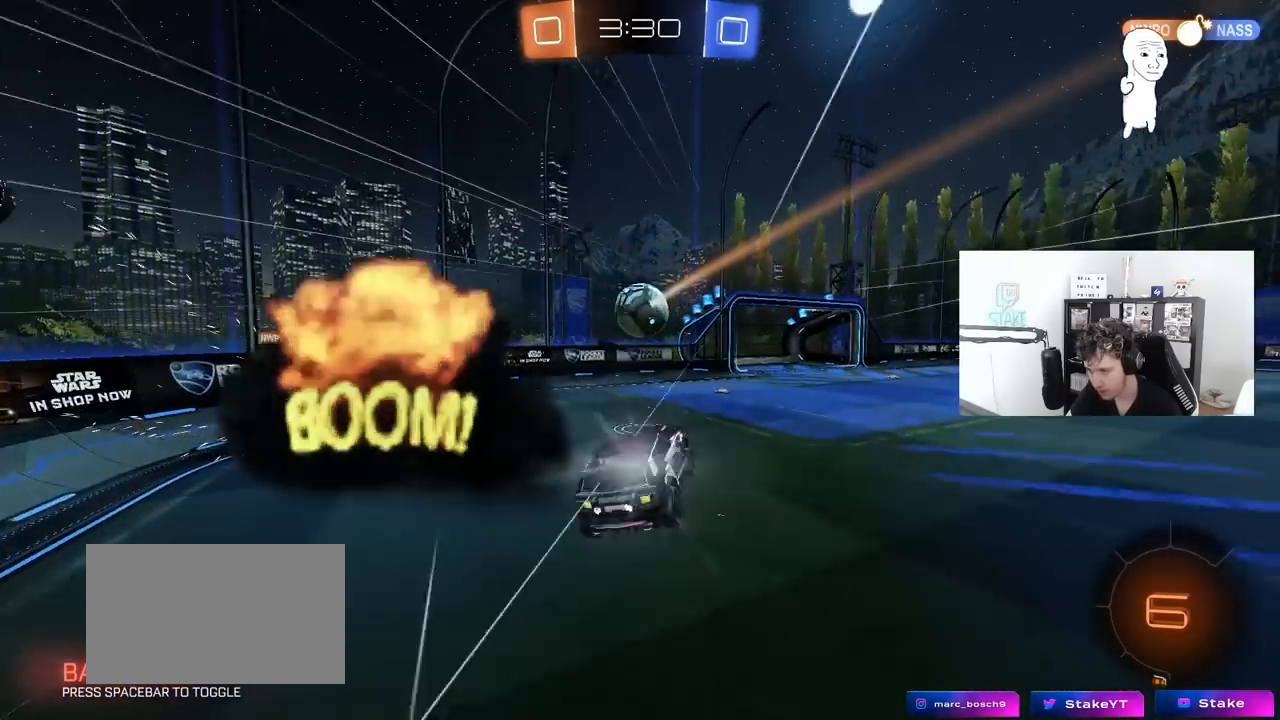
{"keys": ["w"], "mouse": [], "mouse_move": "still", "events": [[367, "a", "down"], [367, "w", "down"], [417, "a", "up"]]}
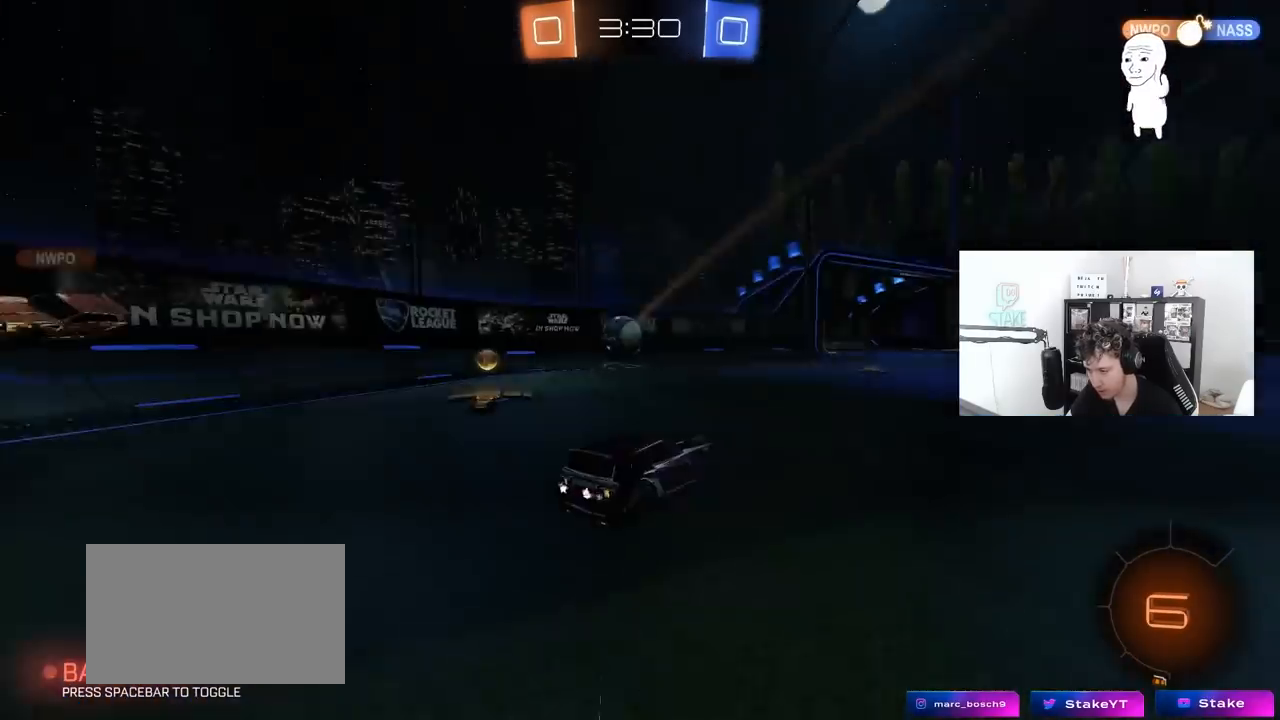
{"keys": ["a", "space", "w"], "mouse": [], "mouse_move": "still", "events": [[50, "4", "down"], [150, "4", "up"], [200, "4", "down"], [283, "4", "up"], [383, "space", "down"], [483, "a", "down"]]}
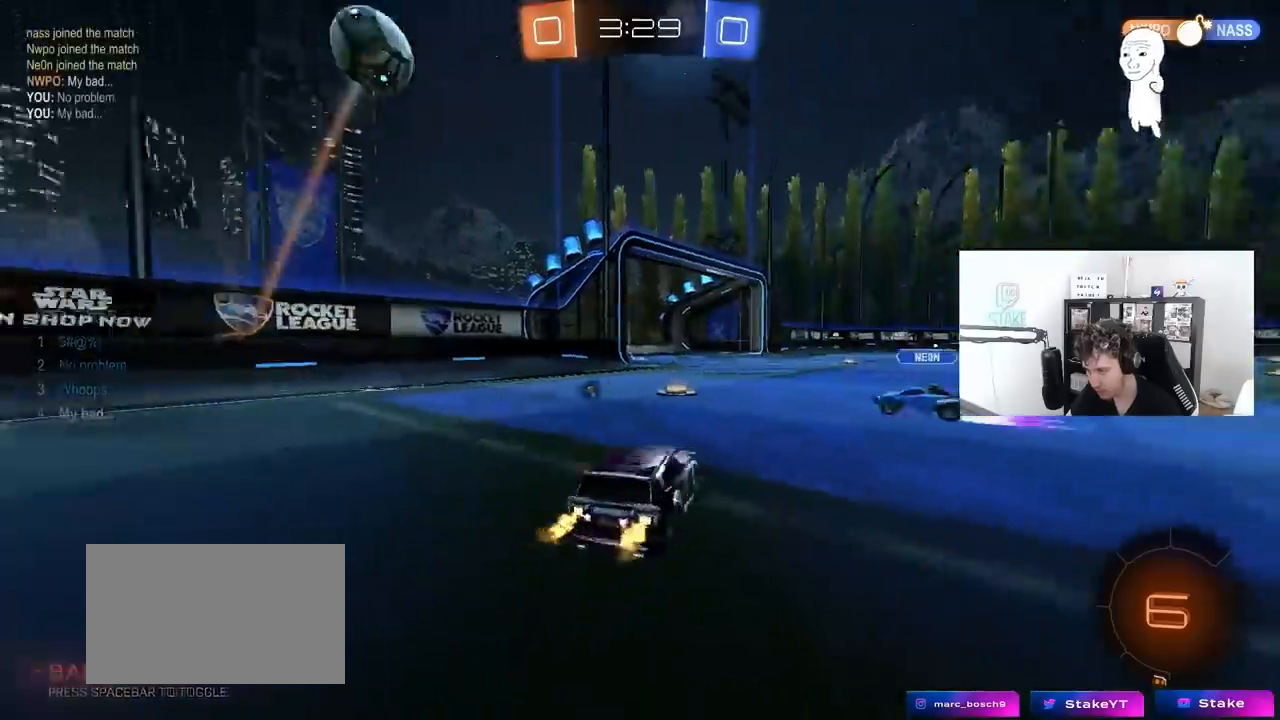
{"keys": ["d", "s", "shift"], "mouse": ["left", "right"], "mouse_move": "down-left", "events": [[17, "mouse_left", "down"], [17, "space", "up"], [67, "a", "up"], [217, "d", "down"], [217, "mouse_right", "down"], [300, "mouse_right", "up"], [300, "shift", "down"], [350, "mouse_right", "down"], [400, "s", "down"], [400, "w", "up"]]}
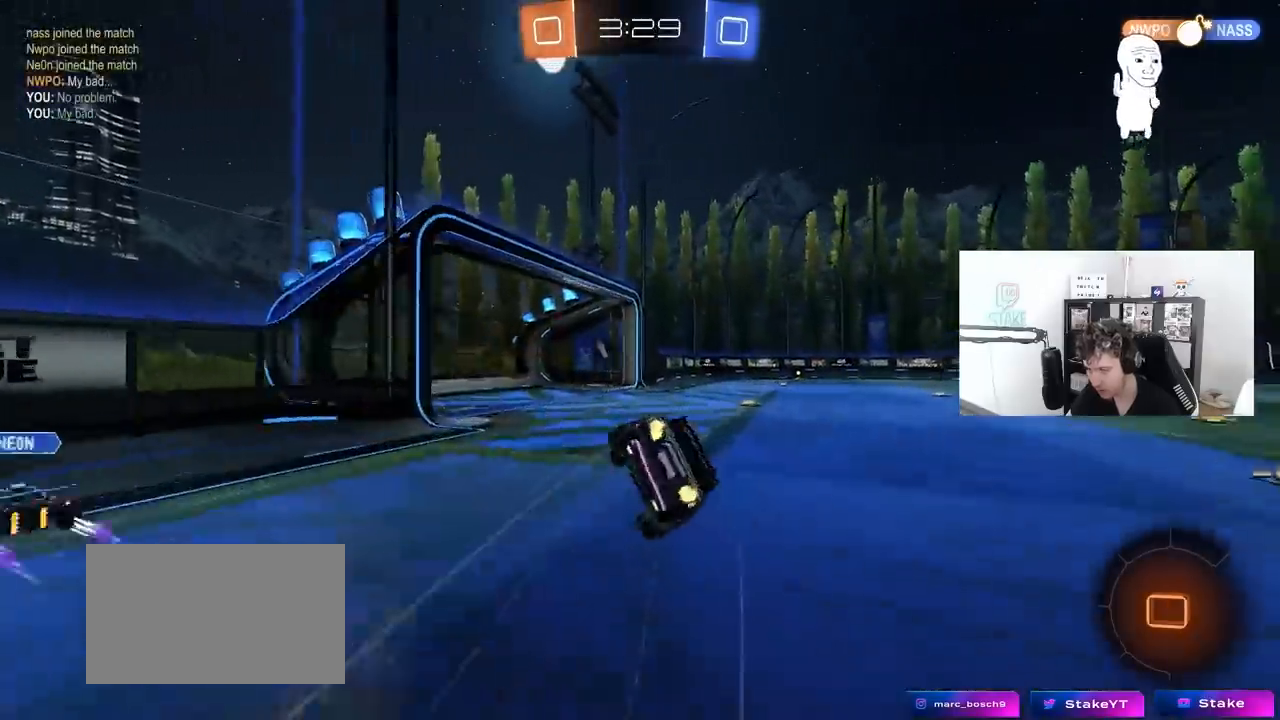
{"keys": ["d", "s", "shift"], "mouse": [], "mouse_move": "still", "events": [[133, "mouse_right", "up"], [233, "s", "up"], [267, "mouse_left", "up"], [267, "space", "down"], [367, "s", "down"], [467, "space", "up"]]}
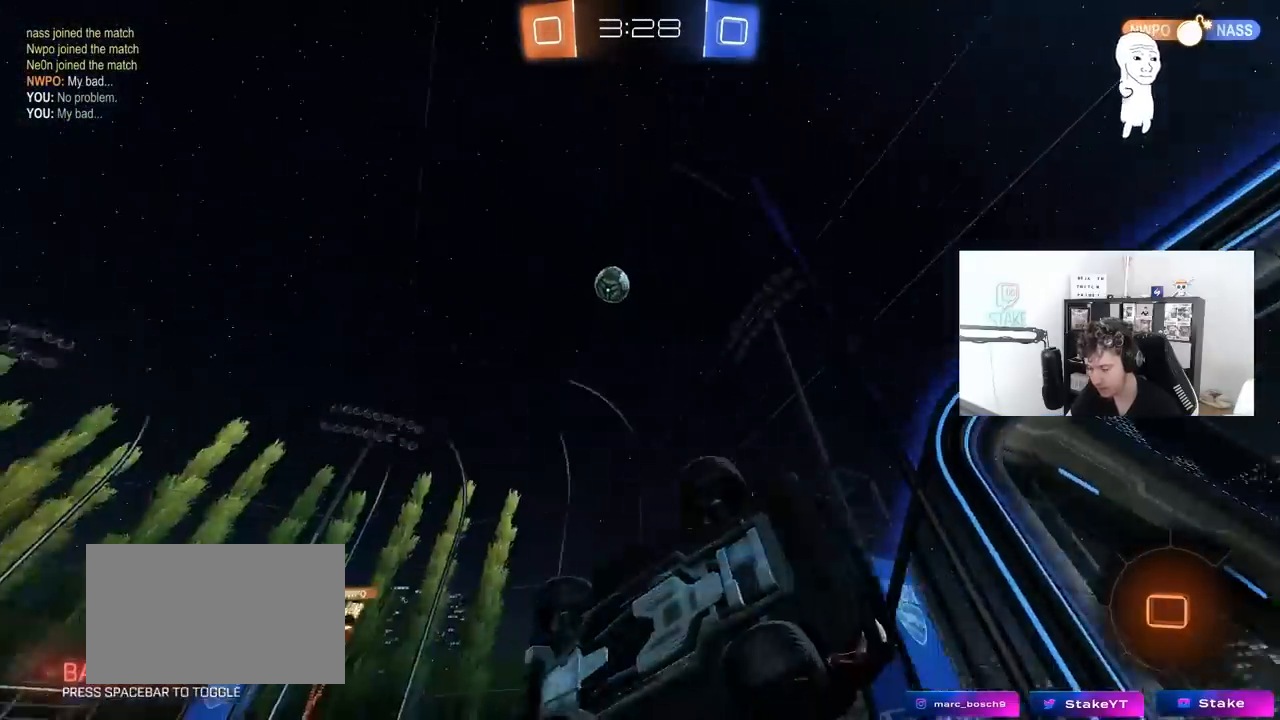
{"keys": ["w"], "mouse": ["left"], "mouse_move": "still", "events": [[100, "s", "up"], [100, "shift", "up"], [200, "d", "up"], [233, "mouse_left", "down"], [233, "space", "down"], [333, "w", "down"], [383, "d", "down"], [433, "space", "up"], [483, "d", "up"]]}
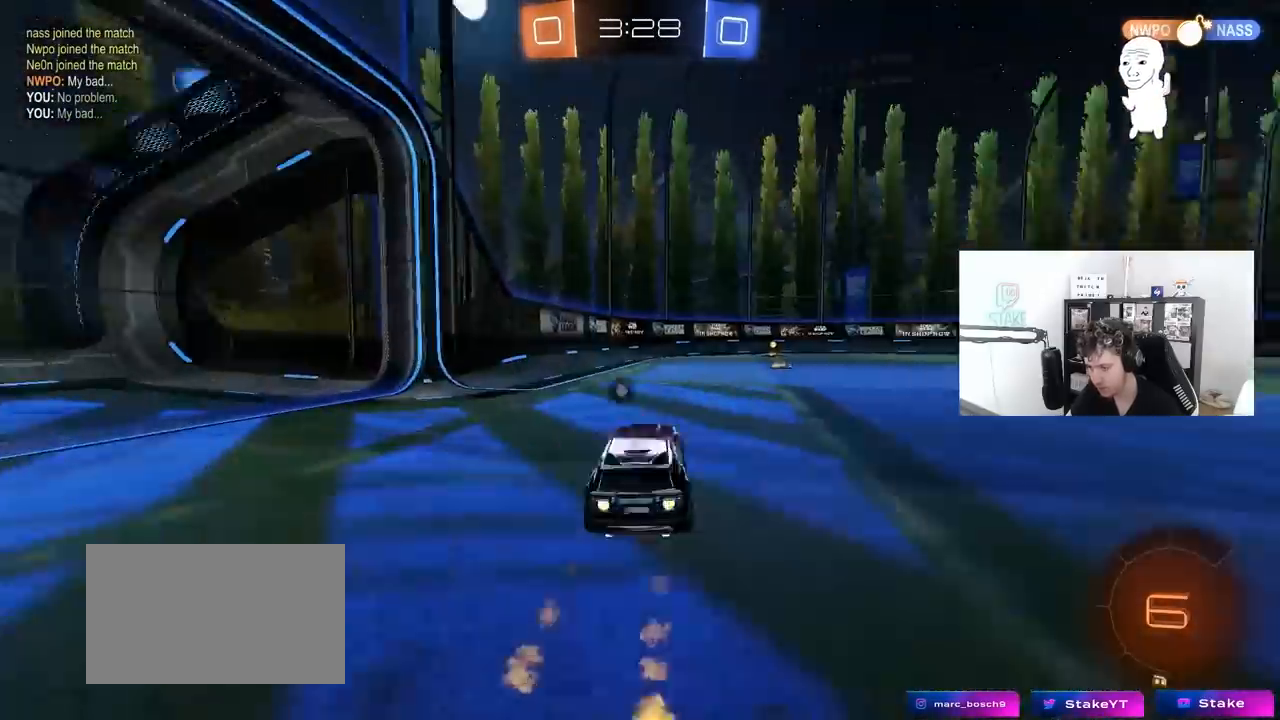
{"keys": ["w"], "mouse": [], "mouse_move": "still", "events": [[167, "space", "down"], [250, "d", "down"], [300, "space", "up"], [350, "mouse_left", "up"], [400, "d", "up"]]}
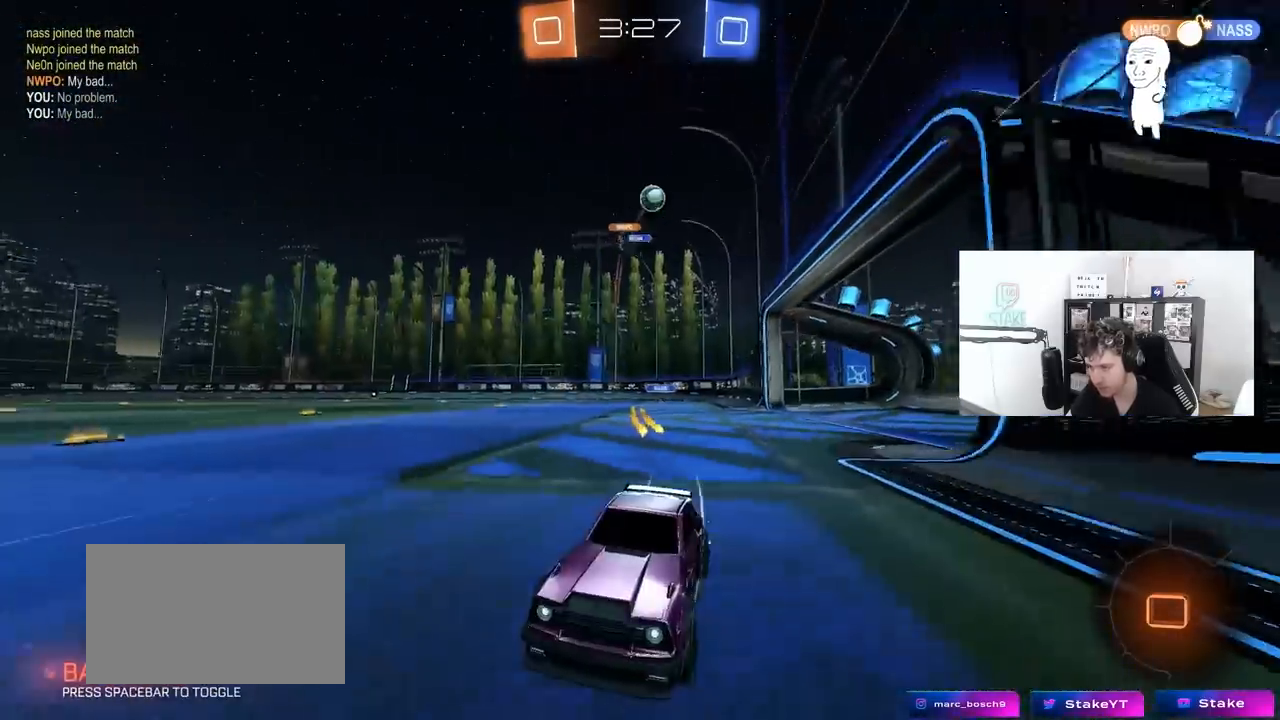
{"keys": ["d", "w"], "mouse": [], "mouse_move": "still", "events": [[233, "d", "down"], [367, "d", "up"], [417, "a", "down"], [500, "a", "up"], [500, "d", "down"]]}
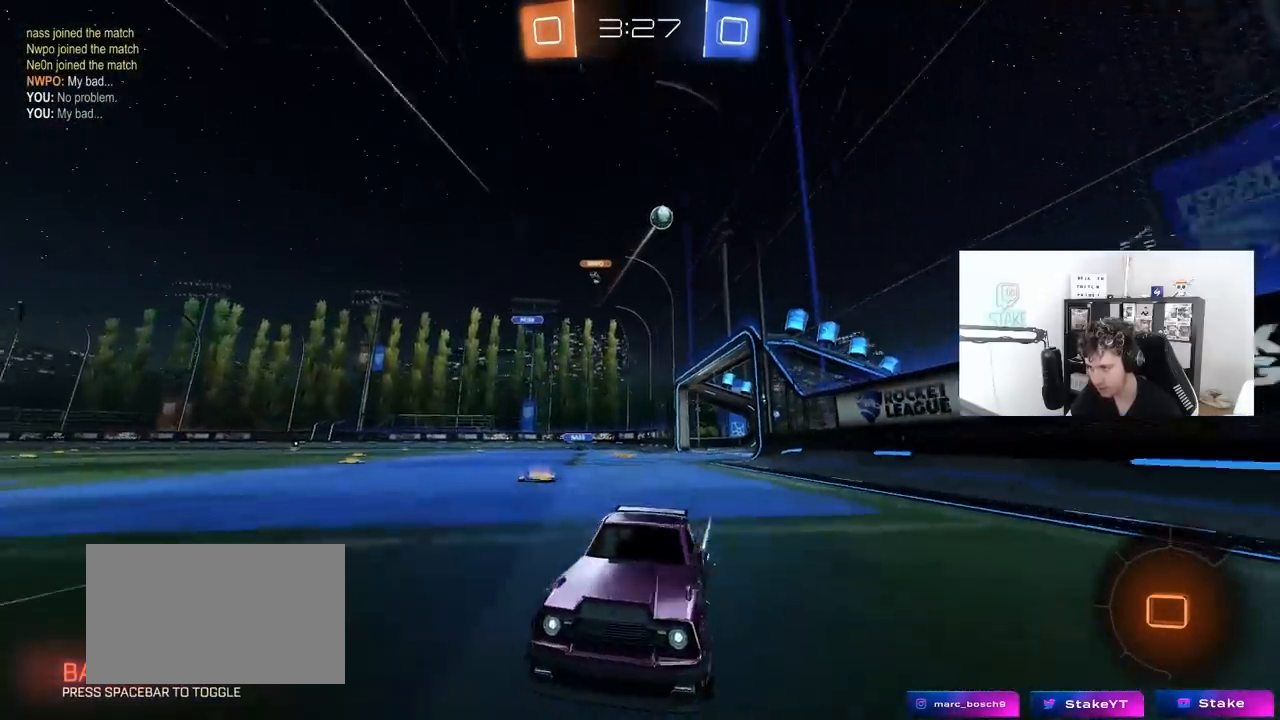
{"keys": ["a", "s"], "mouse": [], "mouse_move": "still", "events": [[200, "shift", "down"], [250, "a", "down"], [250, "shift", "up"], [283, "d", "up"], [333, "w", "up"], [383, "s", "down"]]}
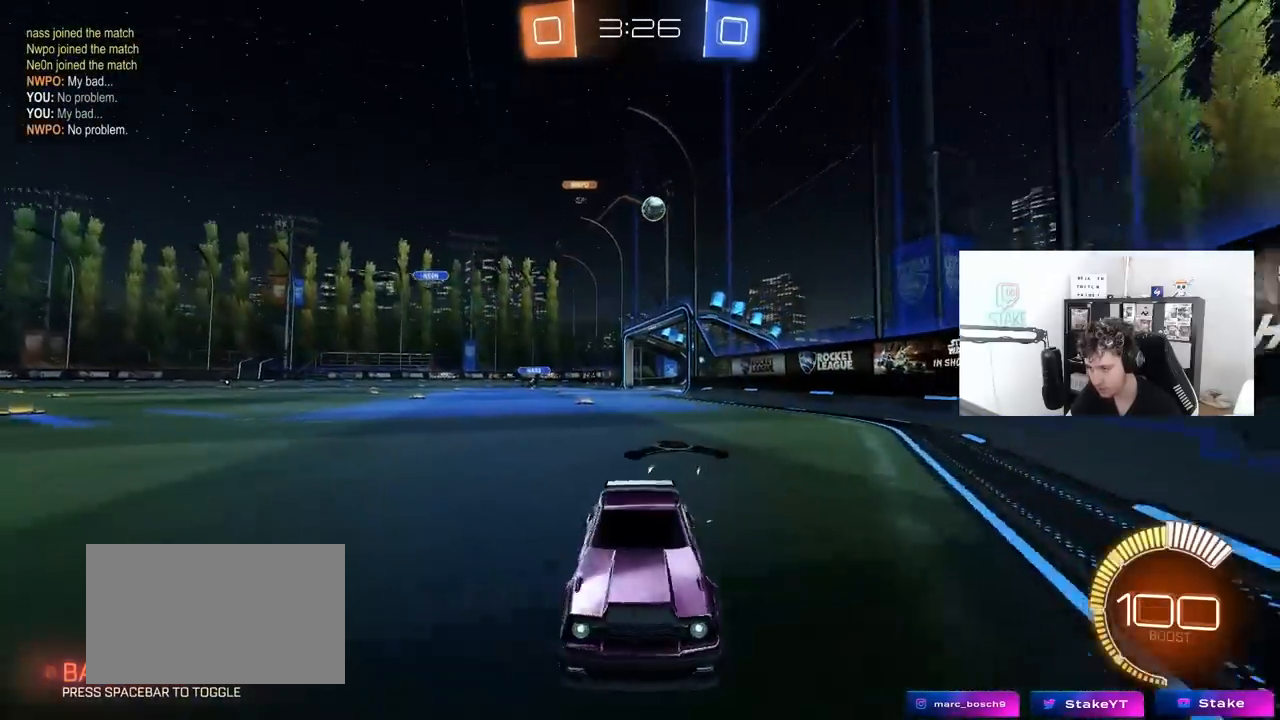
{"keys": ["a", "w"], "mouse": [], "mouse_move": "still", "events": [[217, "s", "up"], [250, "shift", "down"], [300, "w", "down"], [350, "shift", "up"]]}
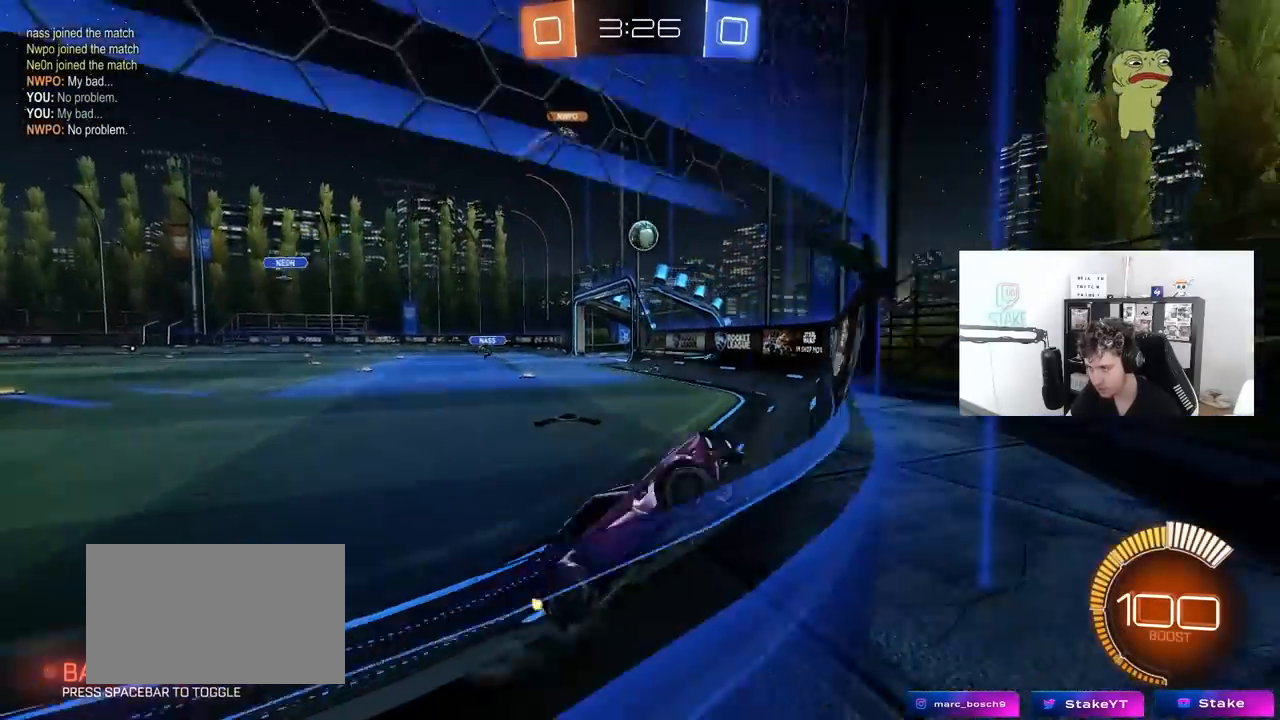
{"keys": ["d", "s"], "mouse": [], "mouse_move": "still", "events": [[317, "a", "up"], [367, "w", "up"], [467, "s", "down"], [500, "d", "down"]]}
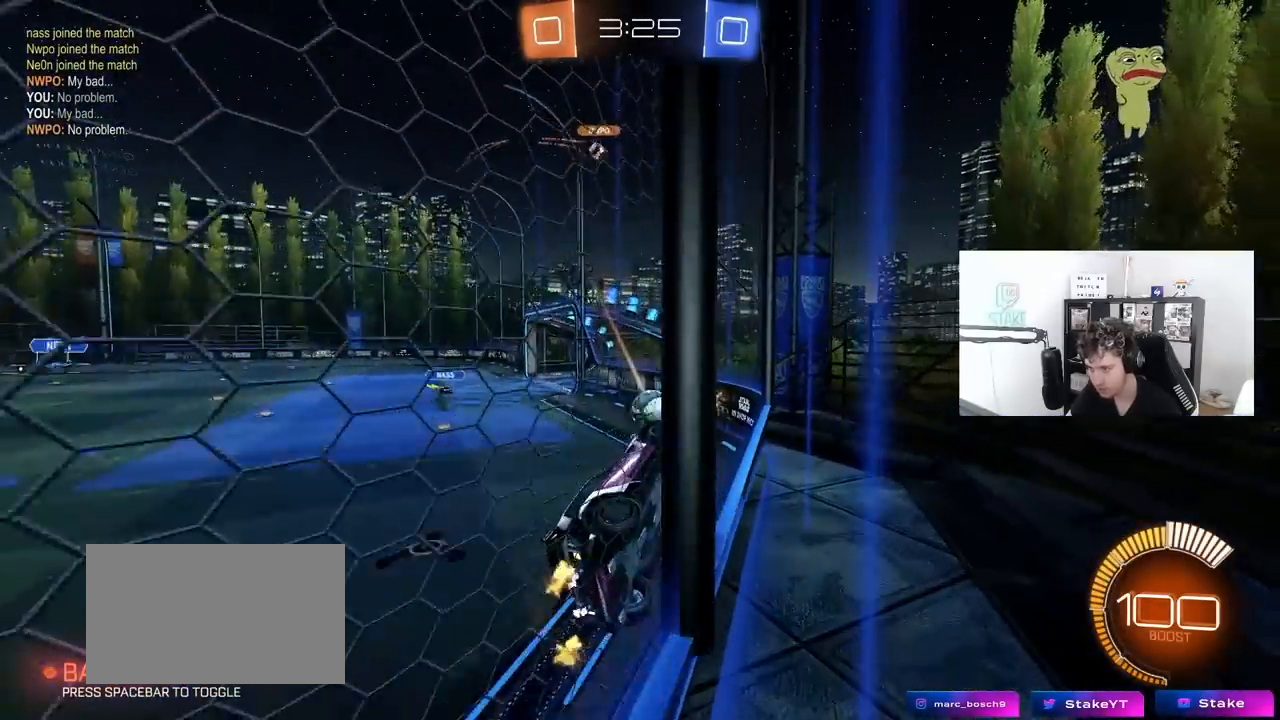
{"keys": ["a", "s"], "mouse": [], "mouse_move": "still", "events": [[50, "s", "up"], [200, "w", "down"], [283, "d", "up"], [333, "a", "down"], [383, "s", "down"], [383, "w", "up"]]}
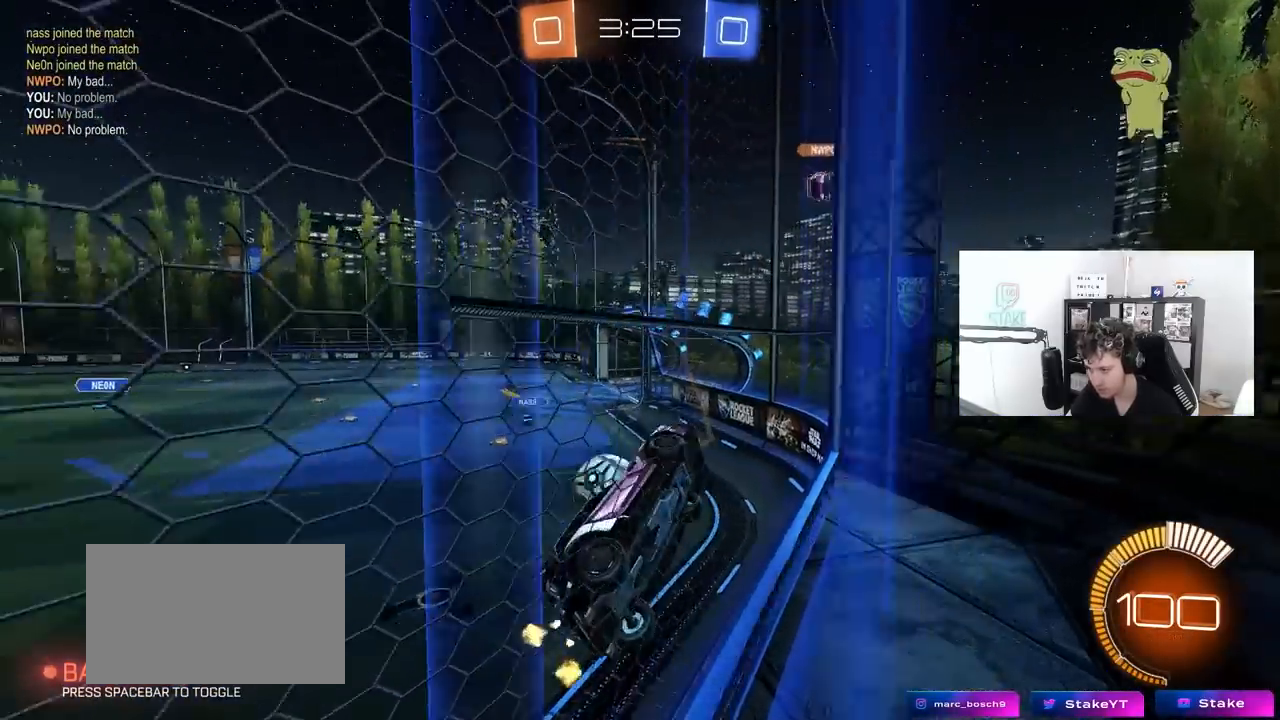
{"keys": ["a", "shift", "w"], "mouse": ["left"], "mouse_move": "down", "events": [[17, "a", "up"], [167, "mouse_right", "down"], [250, "mouse_right", "up"], [300, "mouse_right", "down"], [350, "d", "down"], [400, "mouse_left", "down"], [400, "s", "up"], [500, "a", "down"], [500, "d", "up"], [500, "mouse_right", "up"], [500, "shift", "down"], [500, "w", "down"]]}
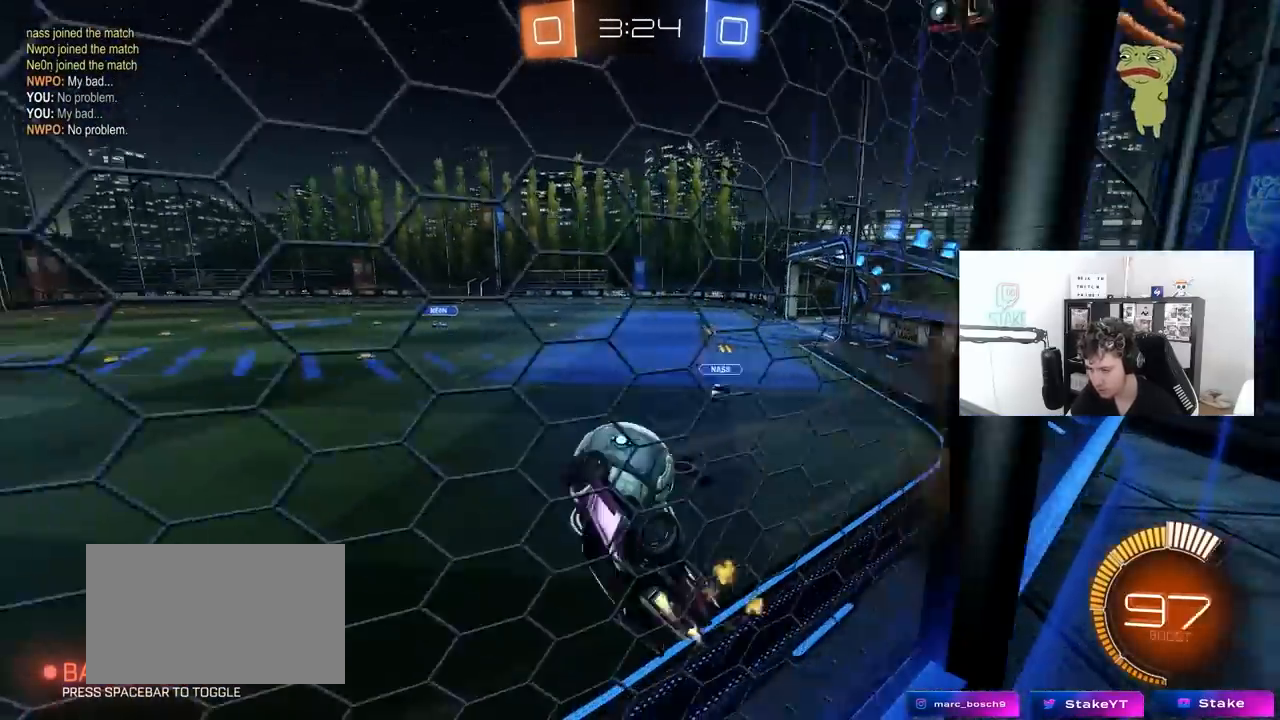
{"keys": ["d", "shift", "w"], "mouse": ["left"], "mouse_move": "still", "events": [[183, "d", "down"], [233, "a", "up"]]}
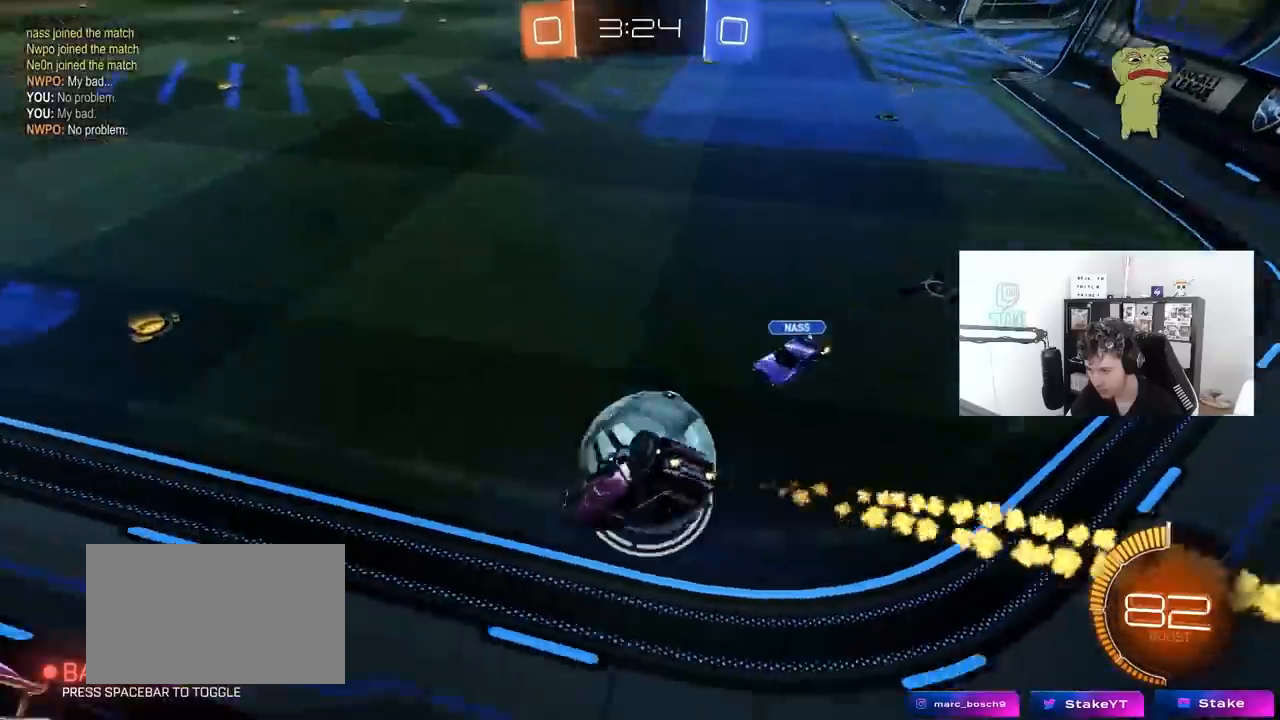
{"keys": ["d"], "mouse": [], "mouse_move": "still", "events": [[50, "w", "up"], [283, "s", "down"], [333, "mouse_left", "up"], [433, "shift", "up"], [483, "s", "up"]]}
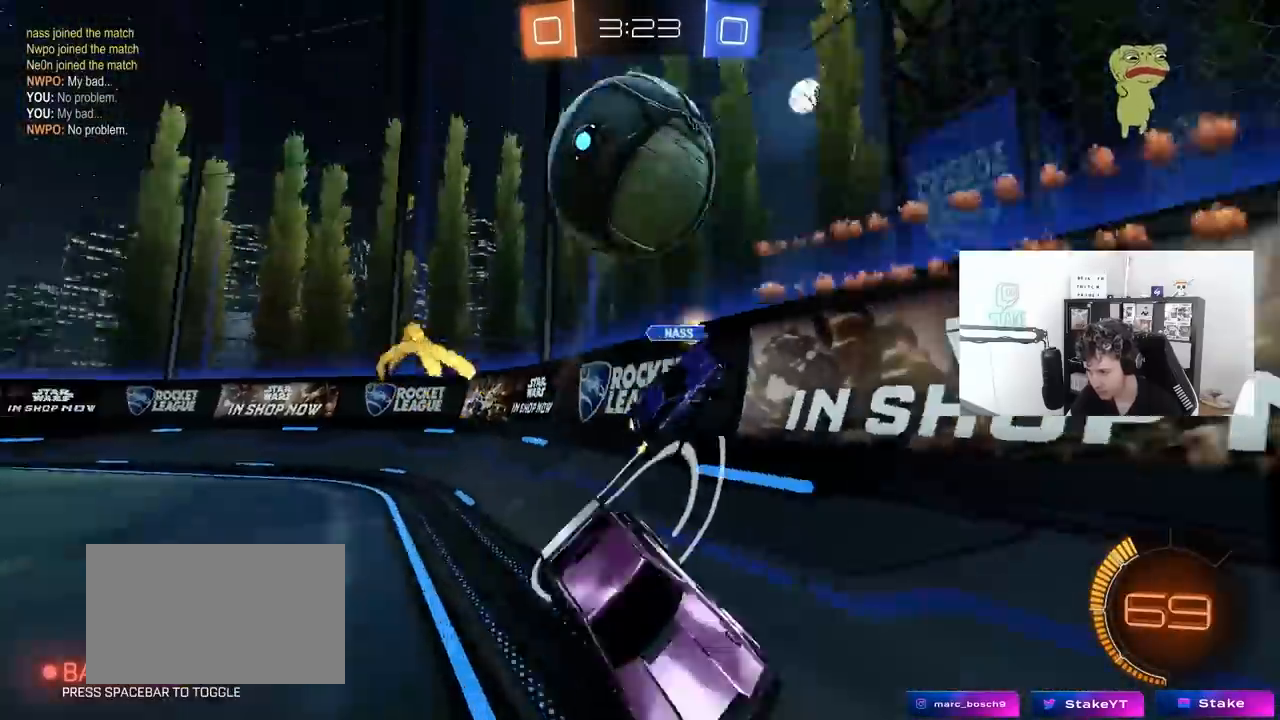
{"keys": ["w"], "mouse": [], "mouse_move": "still", "events": [[67, "d", "up"], [117, "d", "down"], [167, "mouse_left", "down"], [167, "w", "down"], [217, "d", "up"], [350, "d", "down"], [450, "d", "up"], [500, "mouse_left", "up"]]}
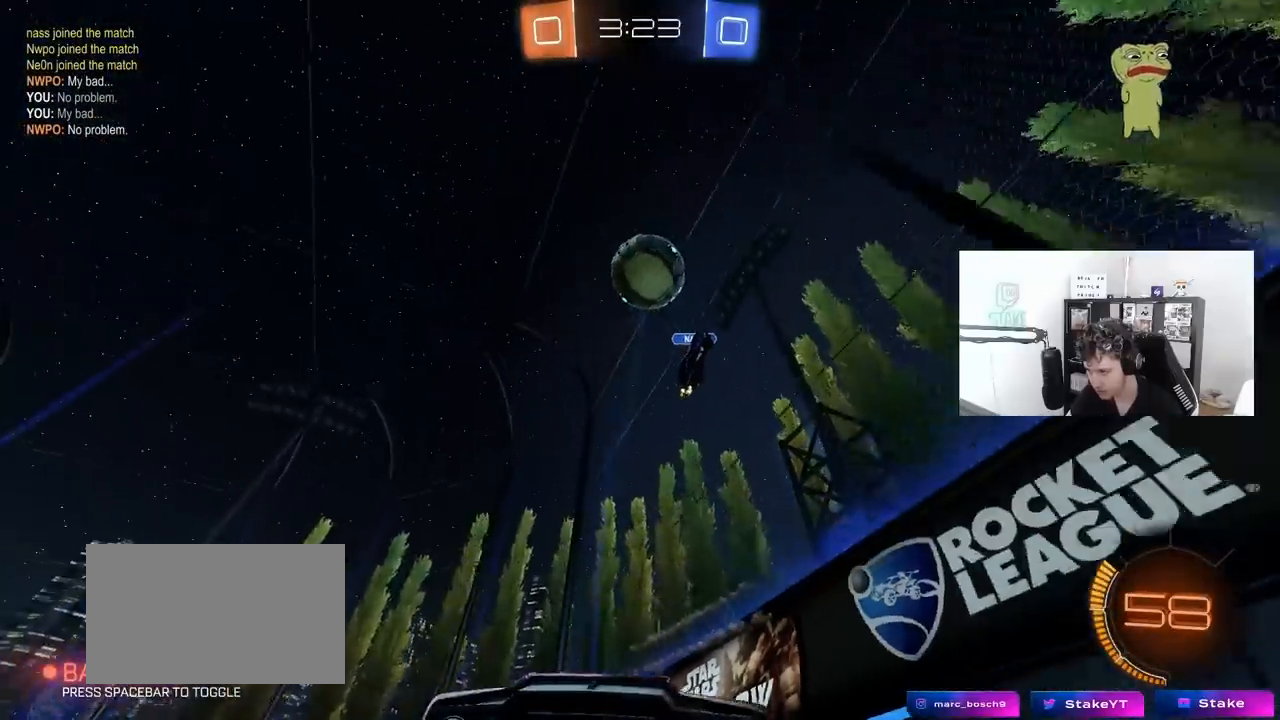
{"keys": ["a", "s"], "mouse": ["right"], "mouse_move": "down-left", "events": [[183, "a", "down"], [233, "a", "up"], [233, "w", "up"], [317, "a", "down"], [317, "mouse_right", "down"], [317, "s", "down"]]}
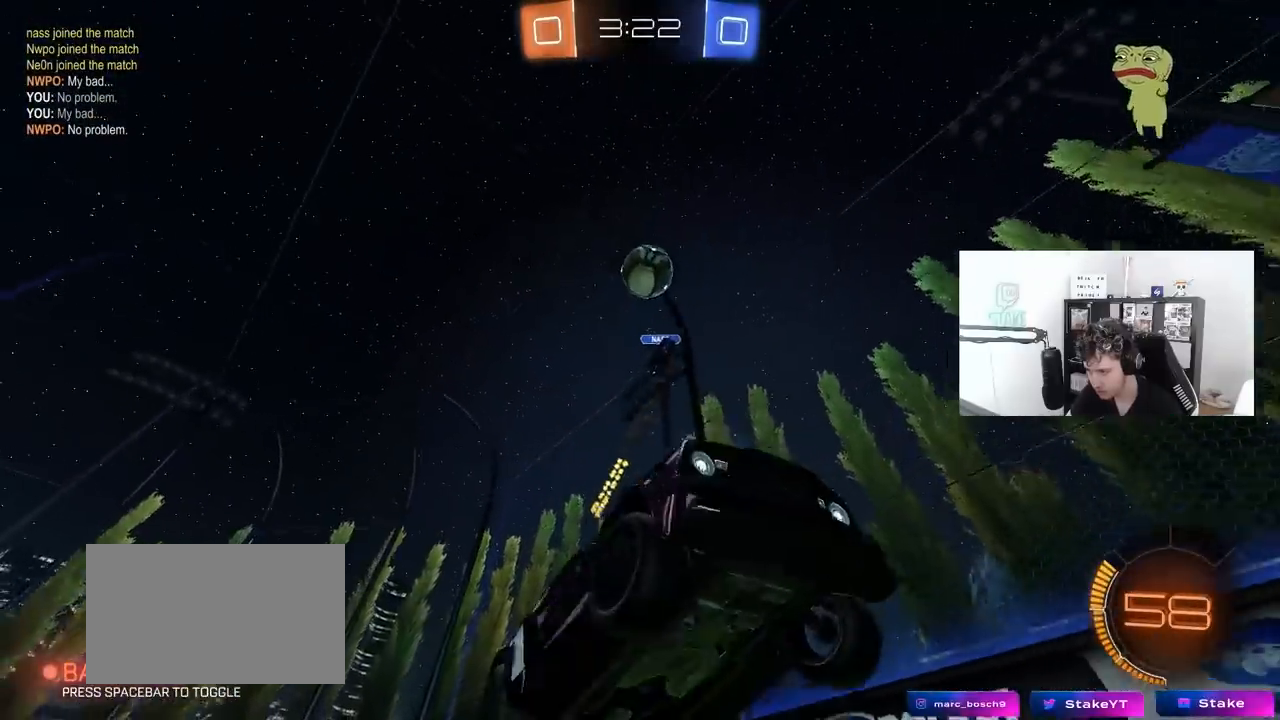
{"keys": ["d", "w"], "mouse": ["left"], "mouse_move": "still", "events": [[50, "a", "up"], [50, "s", "up"], [150, "s", "down"], [200, "d", "down"], [250, "shift", "down"], [283, "mouse_left", "down"], [283, "s", "up"], [333, "mouse_right", "up"], [433, "shift", "up"], [433, "w", "down"]]}
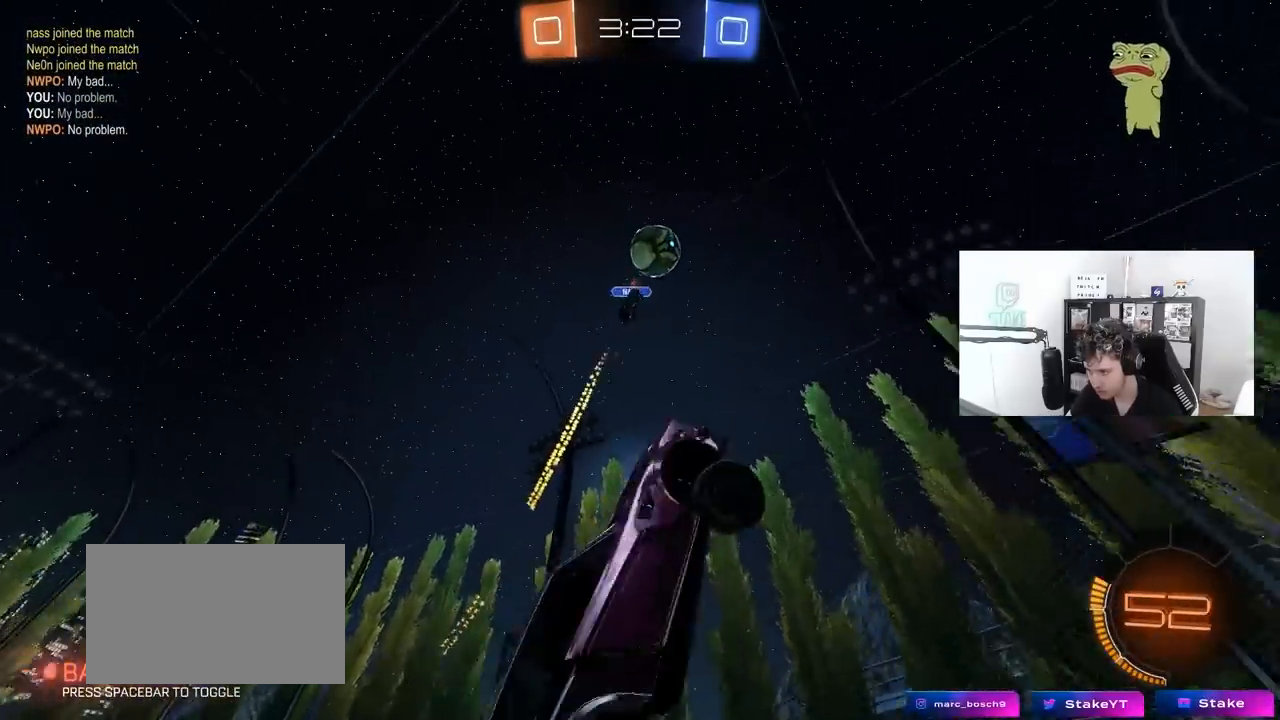
{"keys": ["d", "shift"], "mouse": [], "mouse_move": "still", "events": [[67, "d", "up"], [117, "w", "up"], [217, "d", "down"], [250, "s", "down"], [350, "mouse_left", "up"], [450, "s", "up"], [450, "shift", "down"]]}
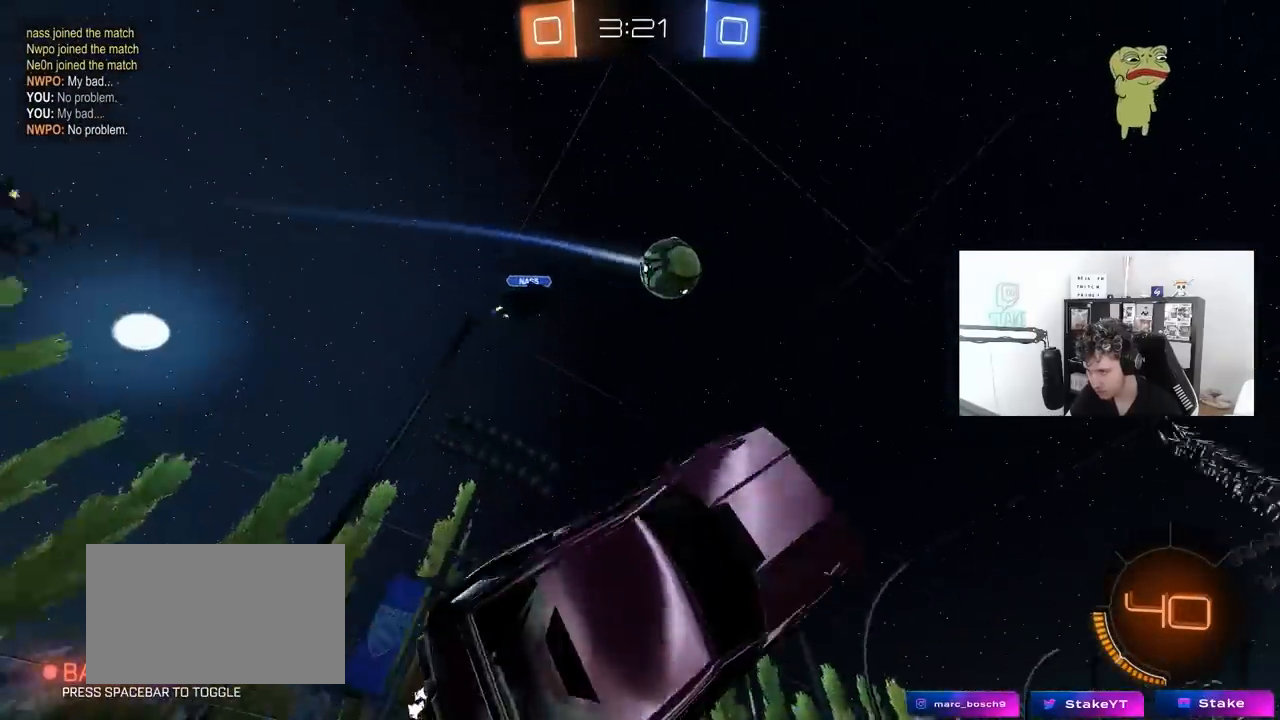
{"keys": ["d", "shift", "w"], "mouse": [], "mouse_move": "still", "events": [[83, "s", "down"], [133, "shift", "up"], [267, "s", "up"], [267, "shift", "down"], [267, "space", "down"], [317, "d", "up"], [367, "d", "down"], [417, "space", "up"], [417, "w", "down"]]}
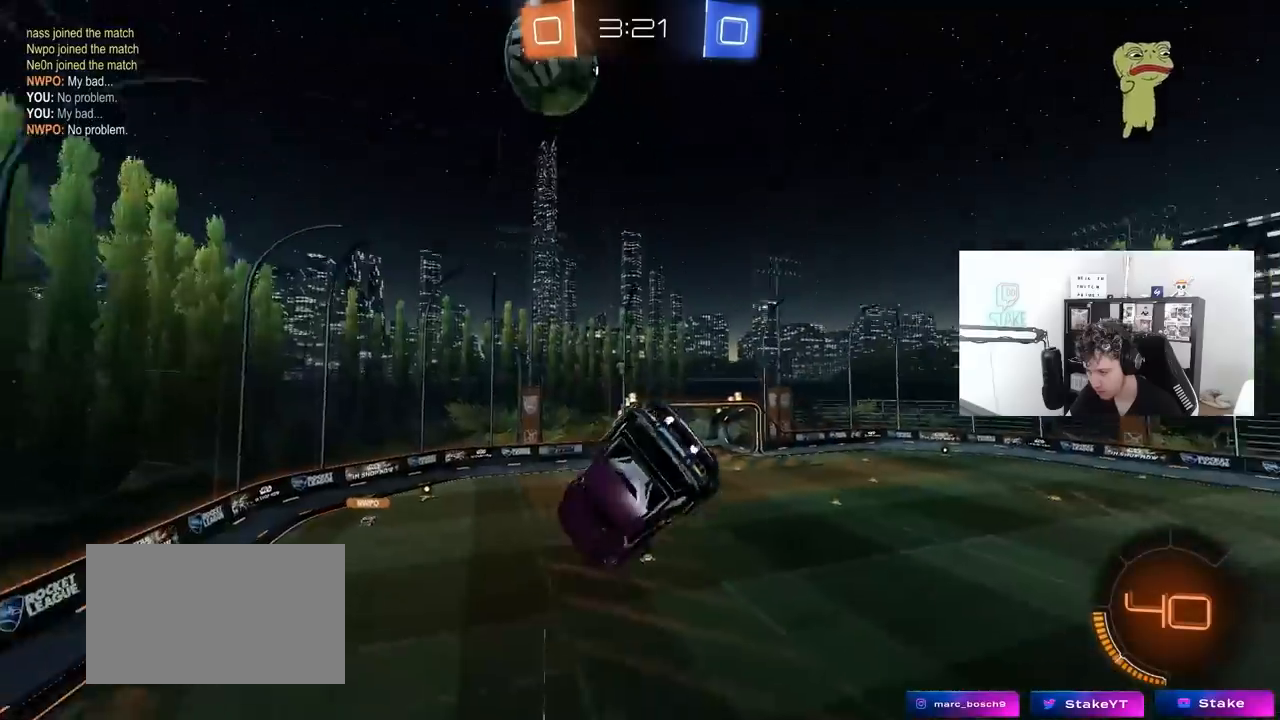
{"keys": [], "mouse": [], "mouse_move": "still", "events": [[283, "w", "up"], [333, "shift", "up"], [383, "d", "up"]]}
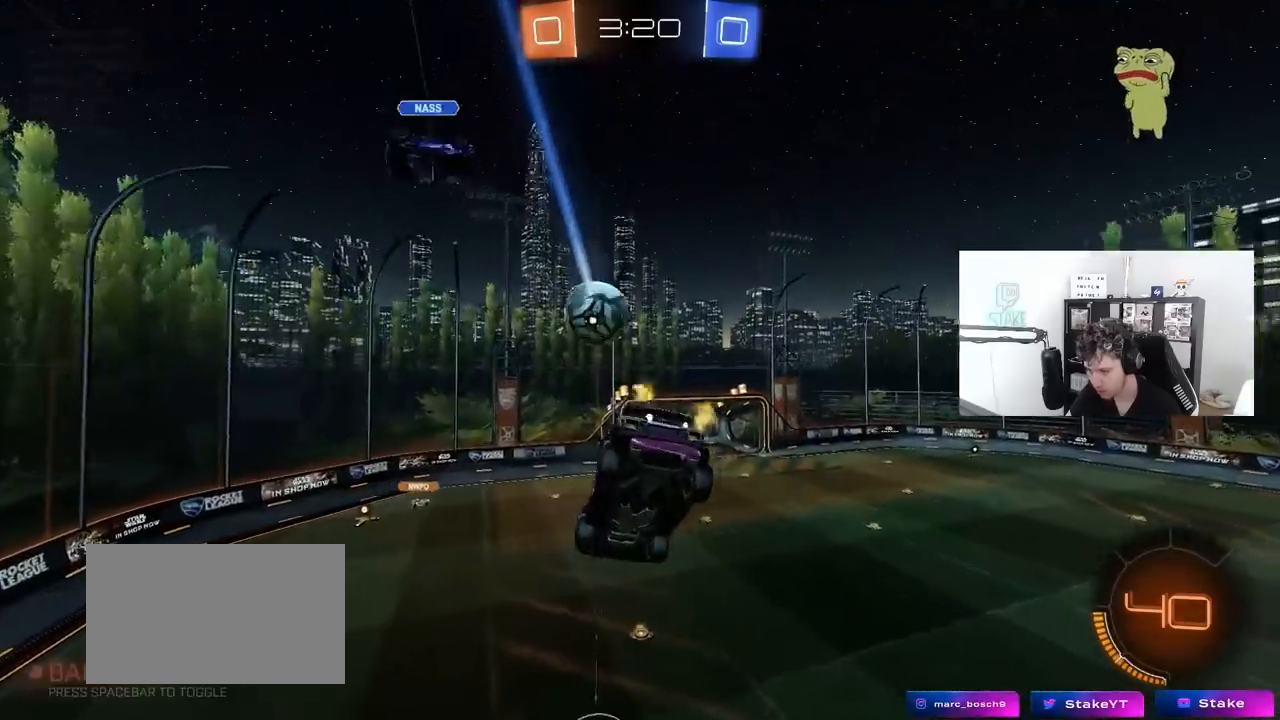
{"keys": [], "mouse": [], "mouse_move": "still", "events": [[17, "space", "down"], [117, "s", "down"], [217, "d", "down"], [217, "mouse_left", "down"], [217, "space", "up"], [250, "d", "up"], [250, "s", "up"], [400, "mouse_left", "up"]]}
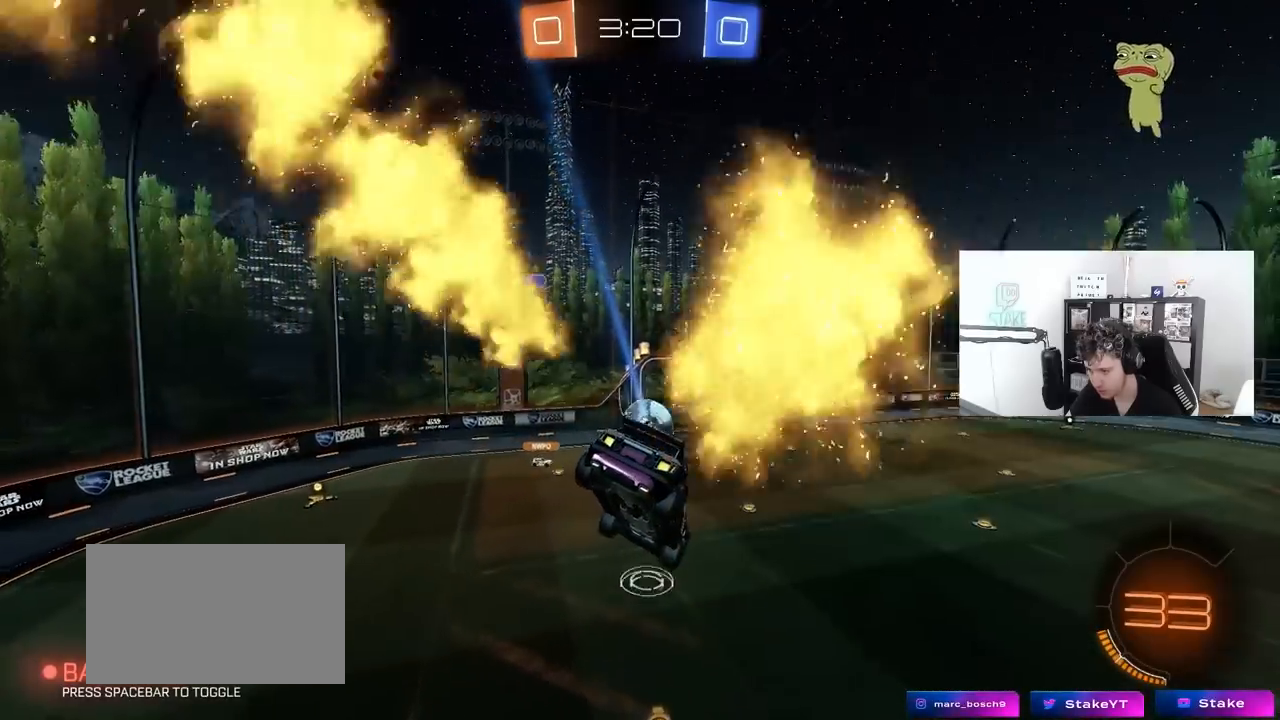
{"keys": ["a"], "mouse": [], "mouse_move": "still", "events": [[83, "a", "down"], [133, "s", "down"], [183, "a", "up"], [183, "s", "up"], [367, "s", "down"], [467, "a", "down"], [467, "s", "up"]]}
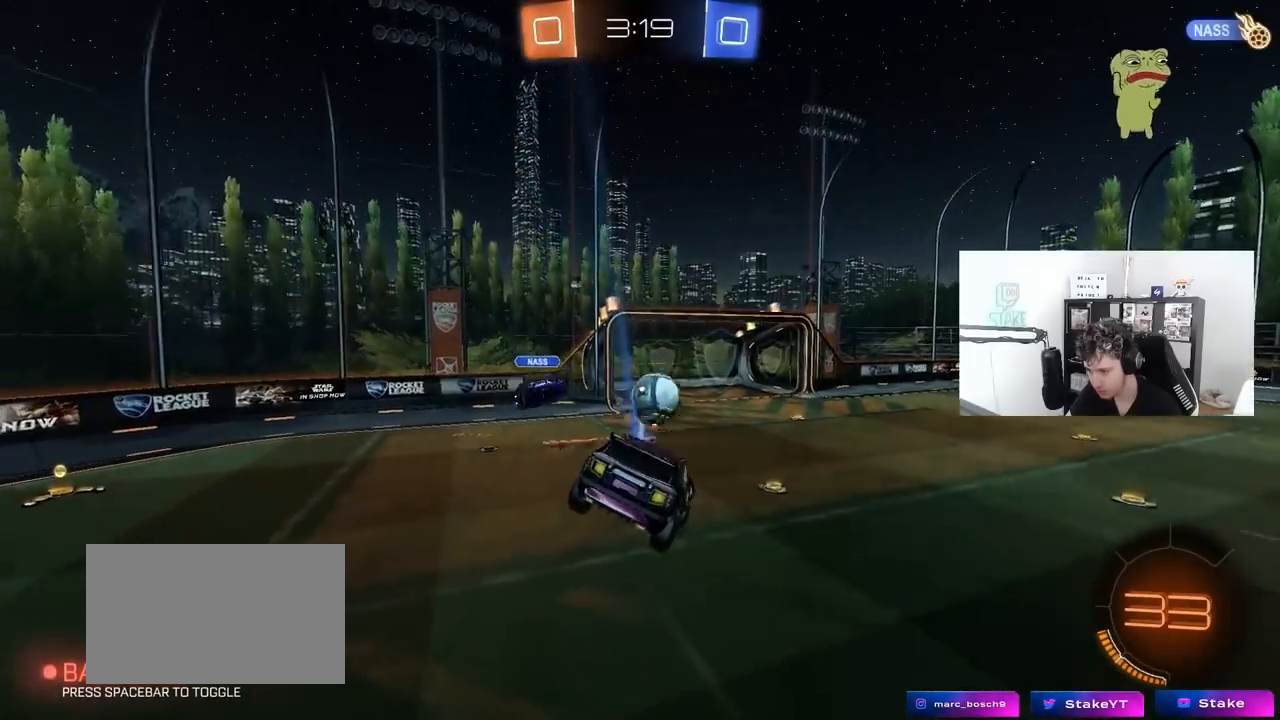
{"keys": ["a", "w"], "mouse": ["left"], "mouse_move": "still", "events": [[17, "a", "up"], [50, "a", "down"], [100, "w", "down"], [250, "a", "up"], [283, "mouse_left", "down"], [283, "space", "down"], [283, "w", "up"], [333, "w", "down"], [433, "a", "down"], [483, "space", "up"]]}
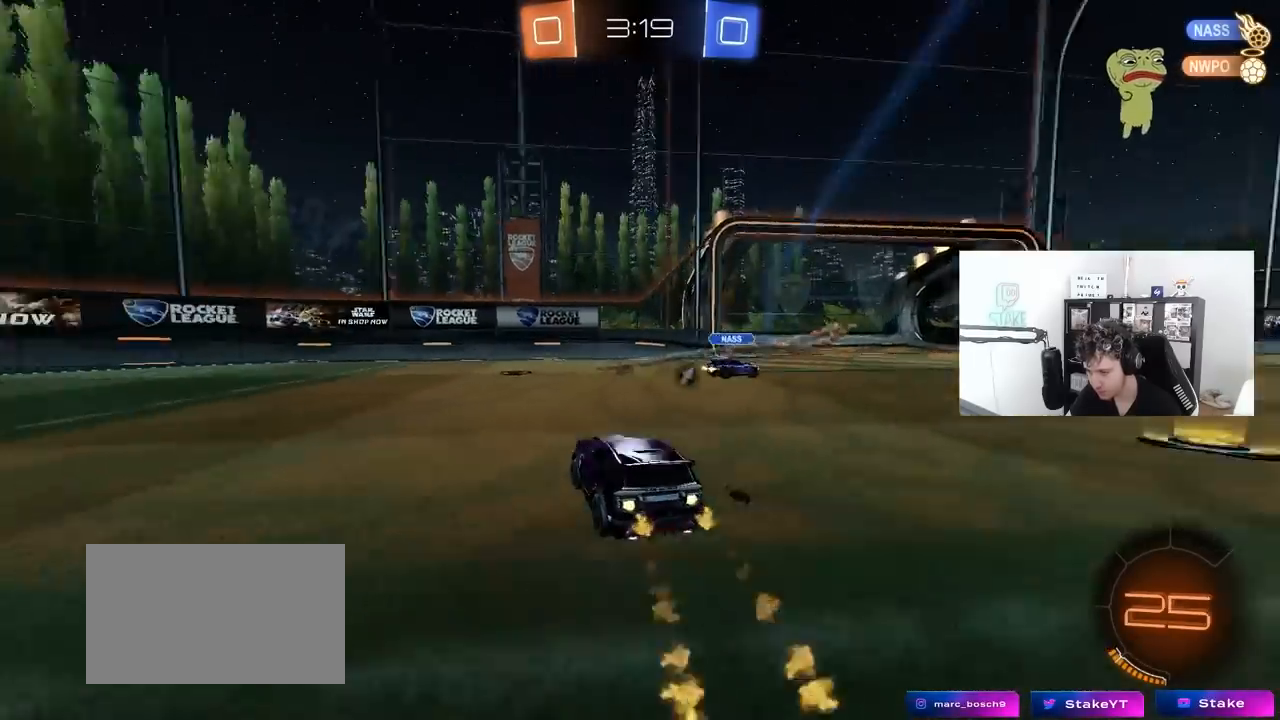
{"keys": ["space", "w"], "mouse": ["left"], "mouse_move": "still", "events": [[400, "space", "down"], [450, "a", "up"]]}
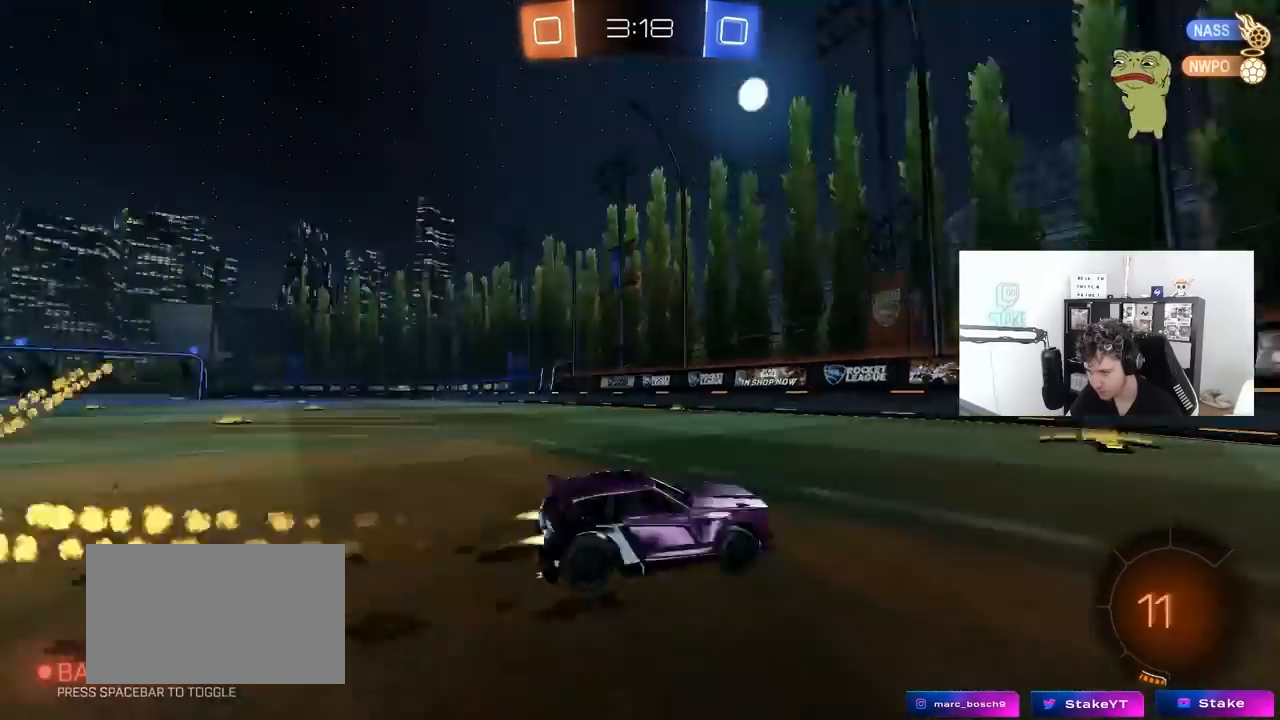
{"keys": ["a", "w"], "mouse": [], "mouse_move": "still", "events": [[83, "space", "up"], [133, "a", "down"], [133, "shift", "down"], [233, "mouse_left", "up"], [267, "shift", "up"]]}
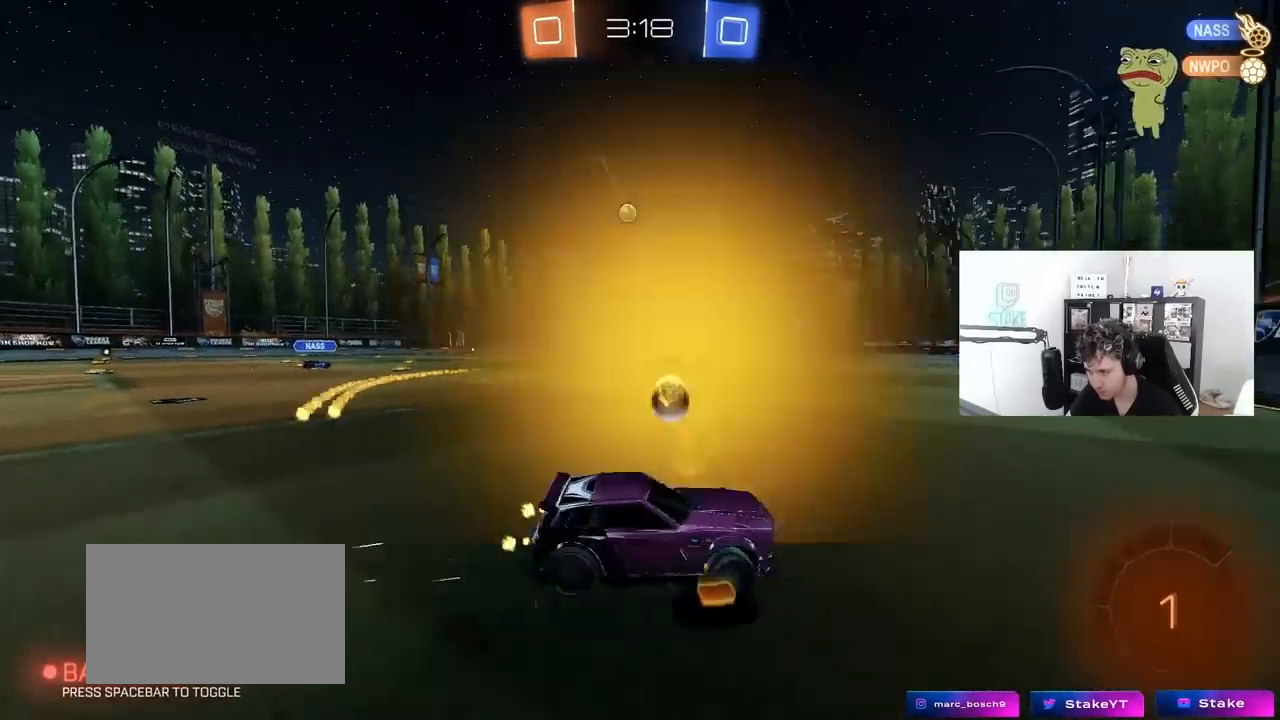
{"keys": ["a", "w"], "mouse": ["left"], "mouse_move": "still", "events": [[17, "mouse_left", "down"], [50, "mouse_left", "up"], [50, "shift", "down"], [150, "shift", "up"], [250, "mouse_left", "down"]]}
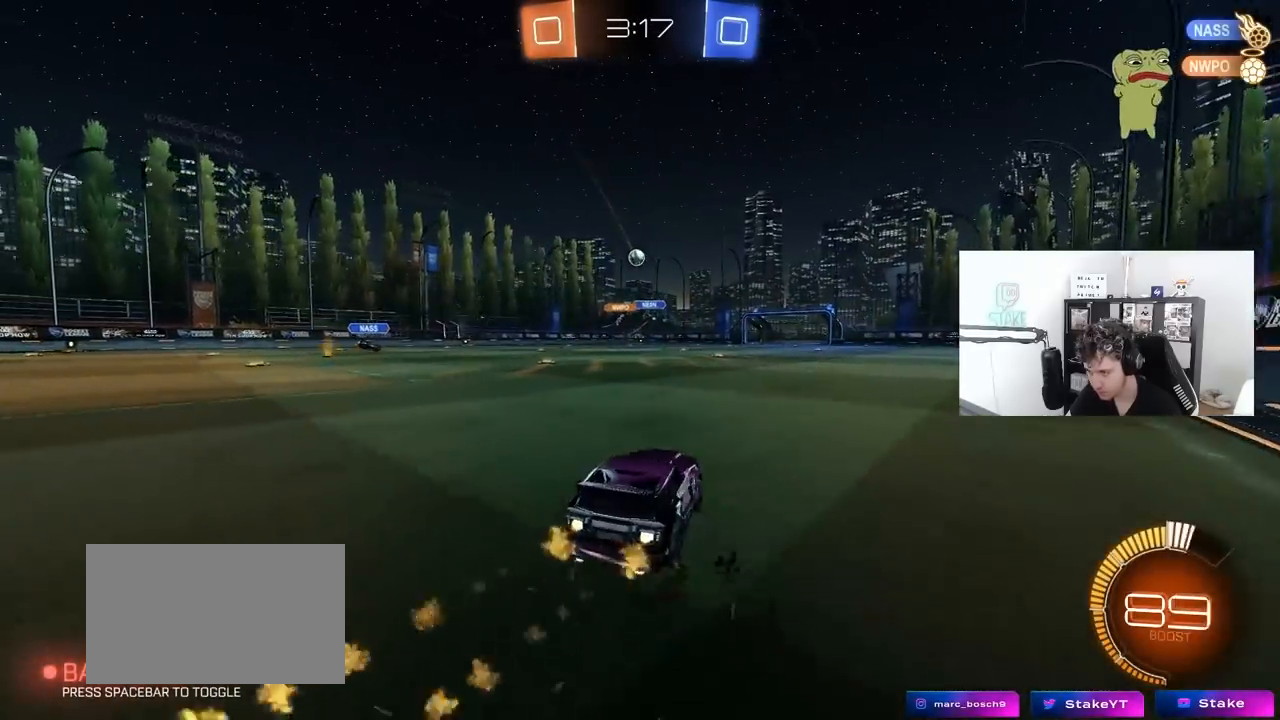
{"keys": ["w"], "mouse": [], "mouse_move": "still", "events": [[117, "mouse_left", "up"], [300, "a", "up"], [450, "a", "down"], [500, "a", "up"]]}
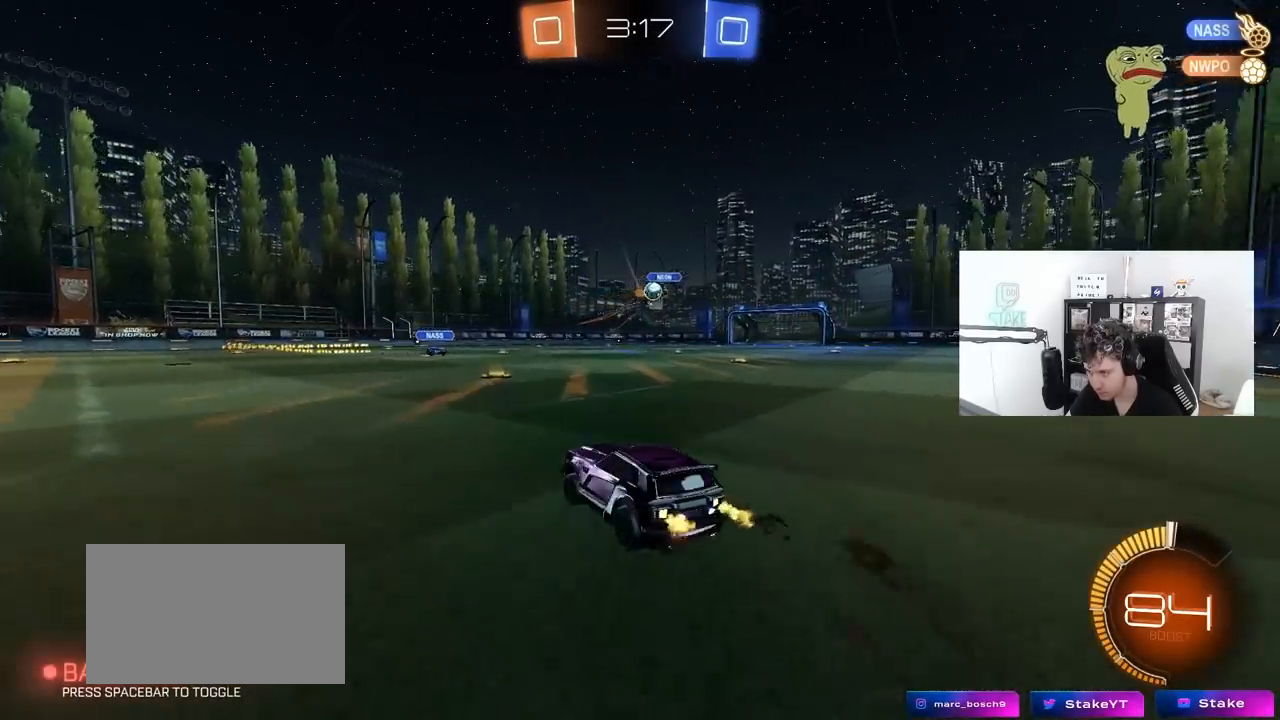
{"keys": ["w"], "mouse": ["left"], "mouse_move": "down-left", "events": [[33, "d", "down"], [133, "shift", "down"], [233, "shift", "up"], [367, "d", "up"], [367, "mouse_left", "down"]]}